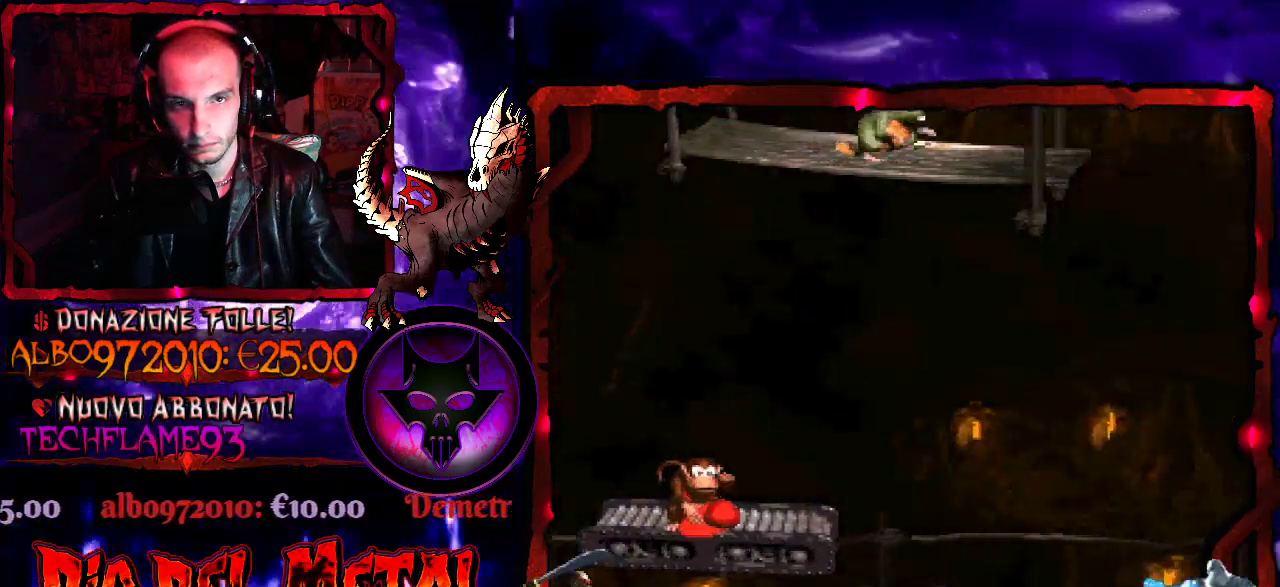
Gameplay with a controller (Xbox layout); each line is a JSON object with the inputs held at the frame after it. "events" lists button and stick changes between this image and that frame as [ms after this image, input, new state], when the widget could be followed in between. Not read: L3 R3 left_stick right_stick.
{"buttons": ["DPAD_DOWN"], "events": [[267, "DPAD_DOWN", "down"]]}
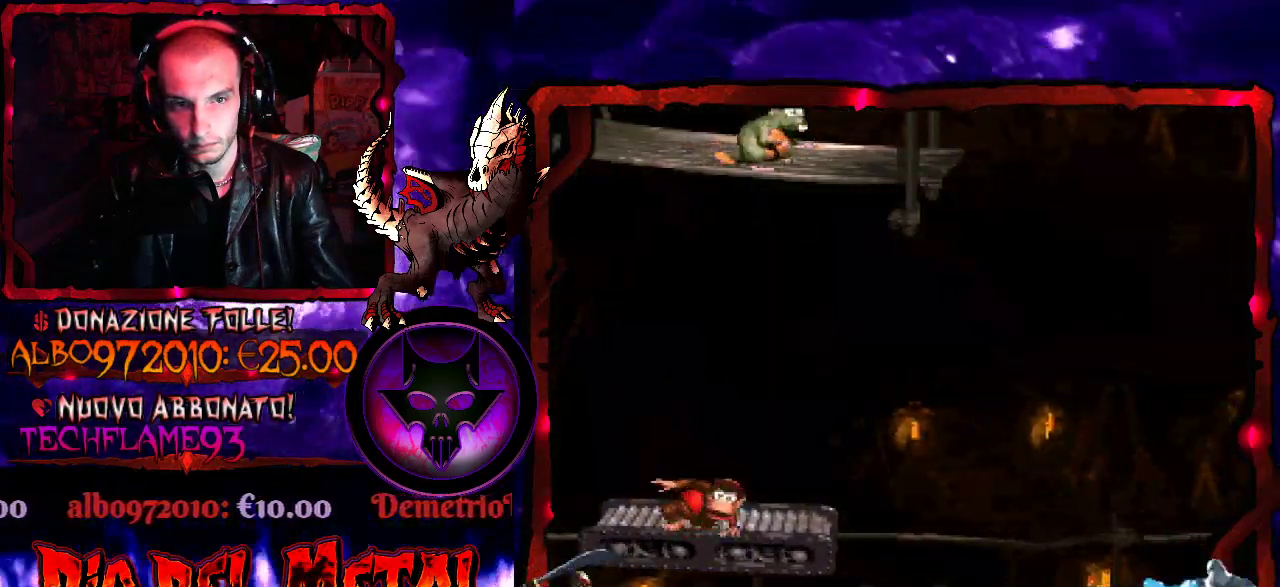
{"buttons": ["DPAD_DOWN"], "events": []}
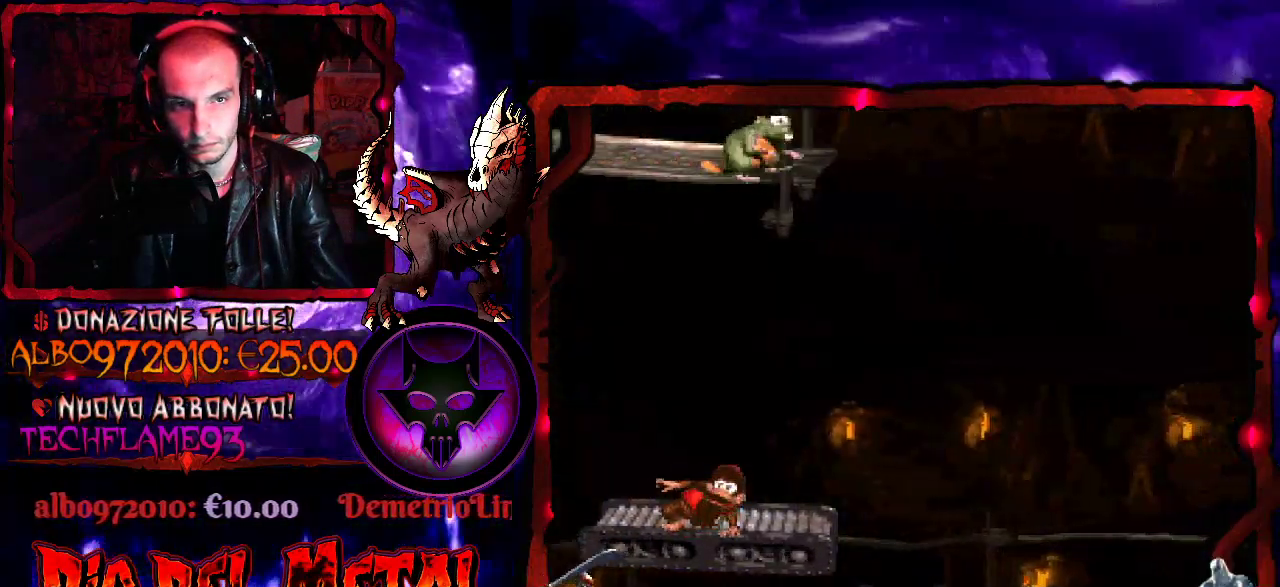
{"buttons": [], "events": [[33, "DPAD_DOWN", "up"], [300, "DPAD_LEFT", "down"], [433, "DPAD_LEFT", "up"]]}
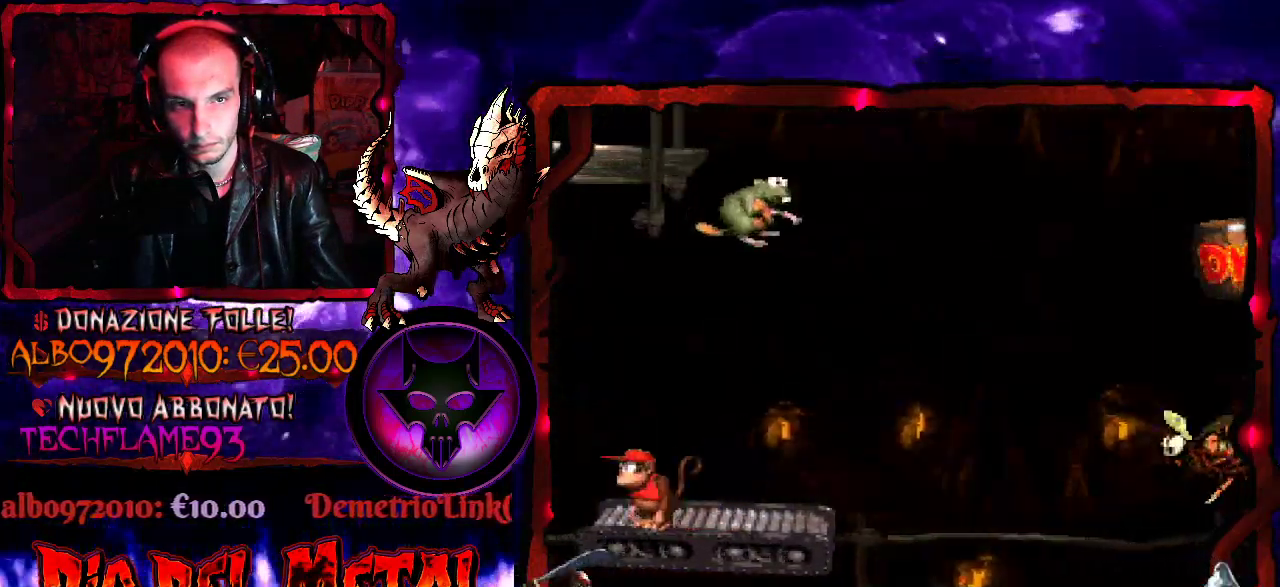
{"buttons": ["B", "Y", "DPAD_RIGHT"], "events": [[33, "B", "down"], [167, "Y", "down"], [200, "DPAD_RIGHT", "down"]]}
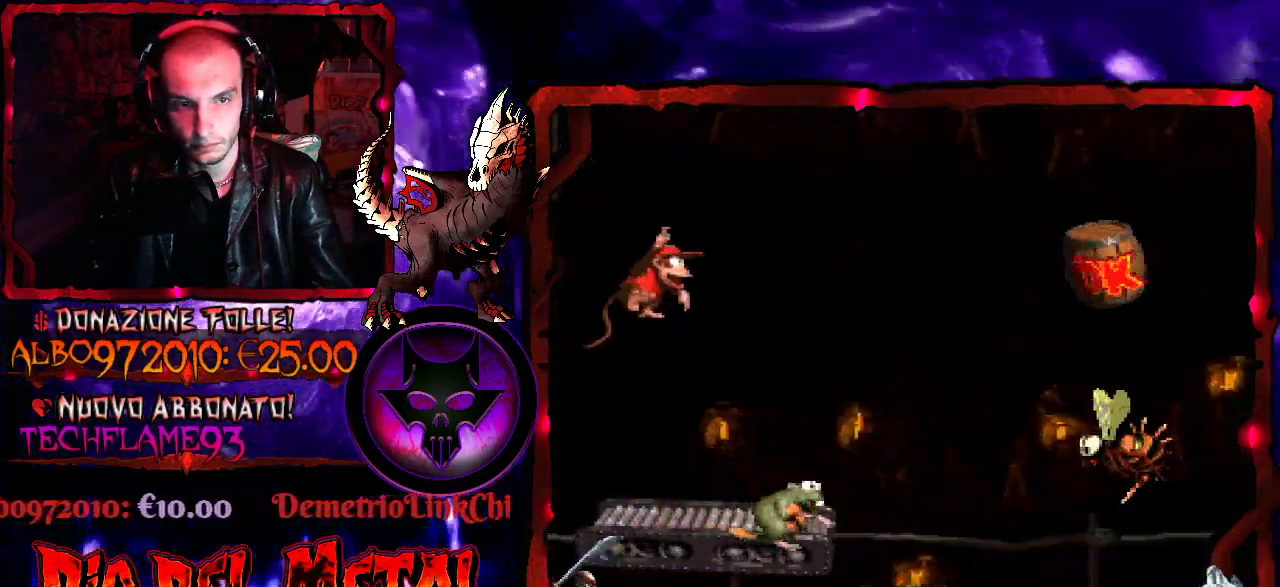
{"buttons": ["Y"], "events": [[67, "B", "up"], [133, "DPAD_RIGHT", "up"]]}
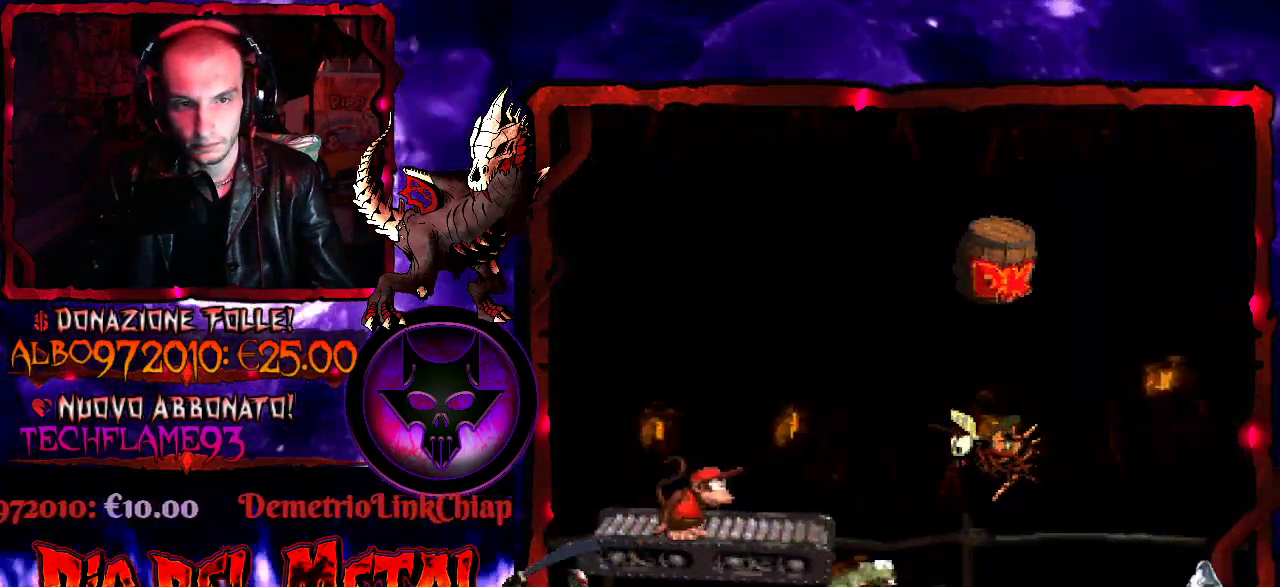
{"buttons": ["Y"], "events": []}
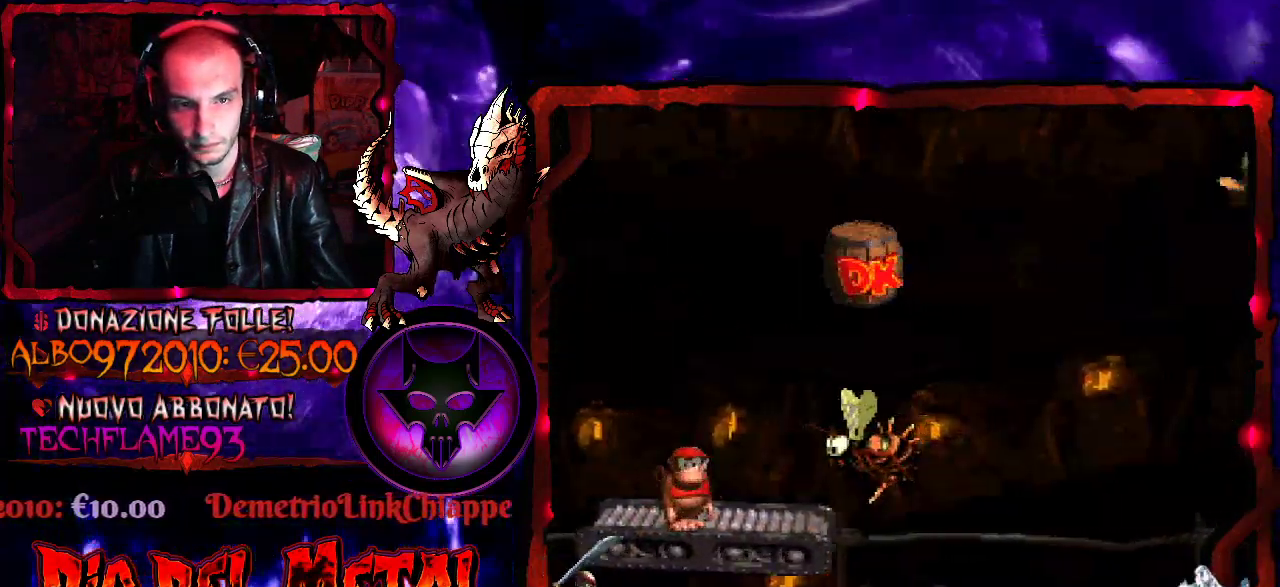
{"buttons": ["B", "Y", "DPAD_RIGHT"], "events": [[33, "B", "down"], [67, "DPAD_RIGHT", "down"]]}
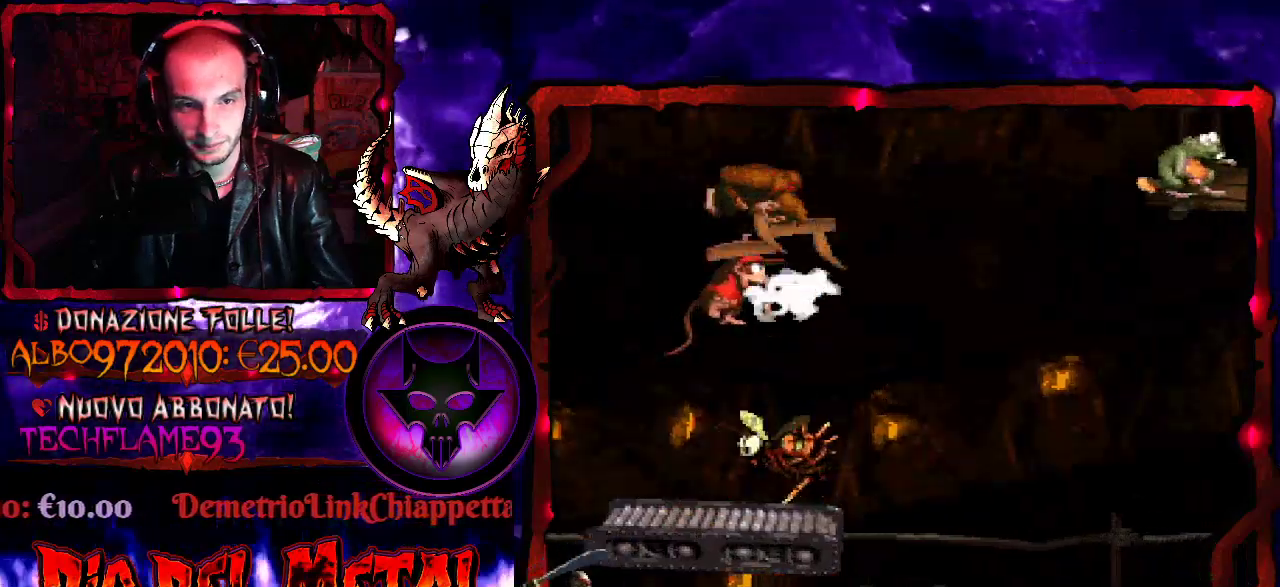
{"buttons": ["B", "Y", "DPAD_RIGHT"], "events": []}
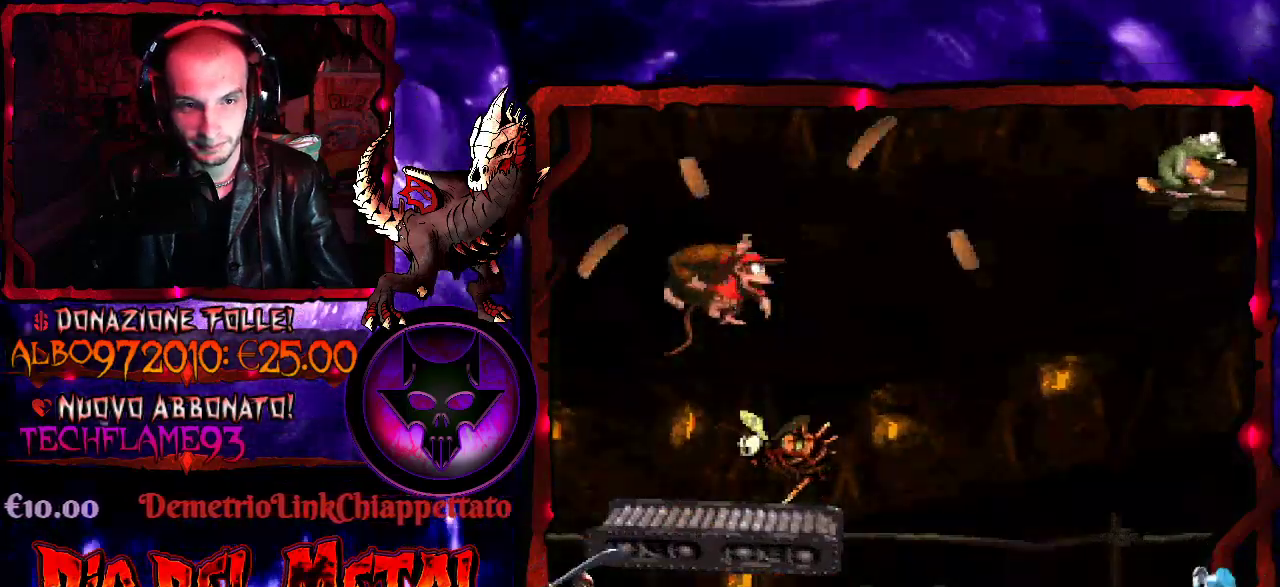
{"buttons": ["B", "Y", "DPAD_LEFT"], "events": [[300, "DPAD_RIGHT", "up"], [500, "DPAD_LEFT", "down"]]}
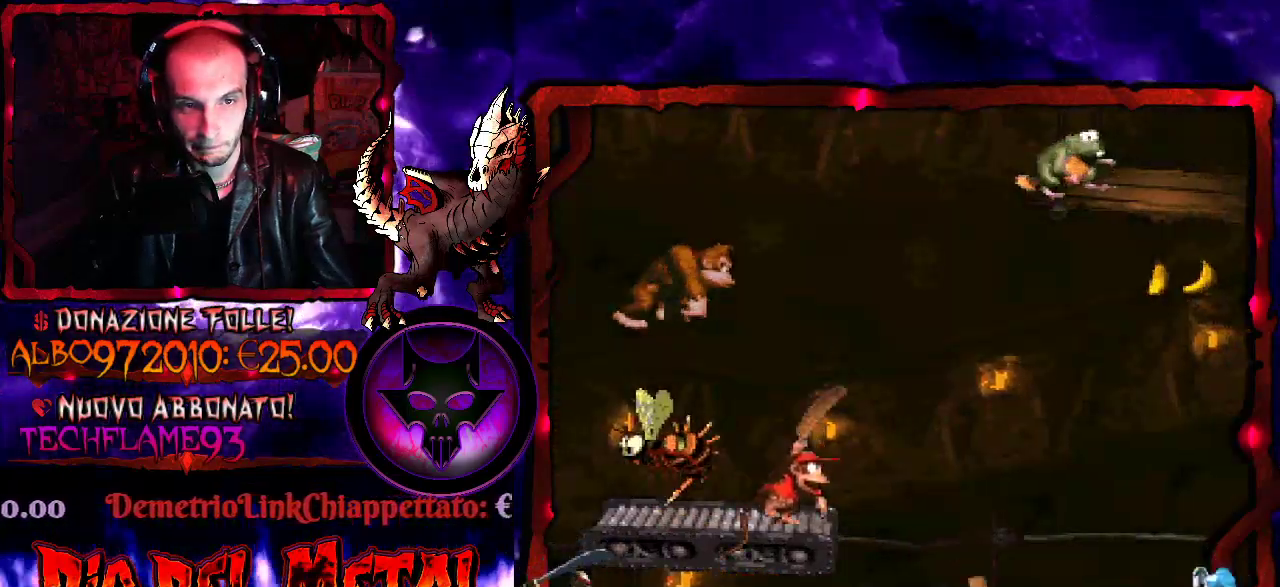
{"buttons": ["Y"], "events": [[100, "DPAD_LEFT", "up"], [133, "B", "up"]]}
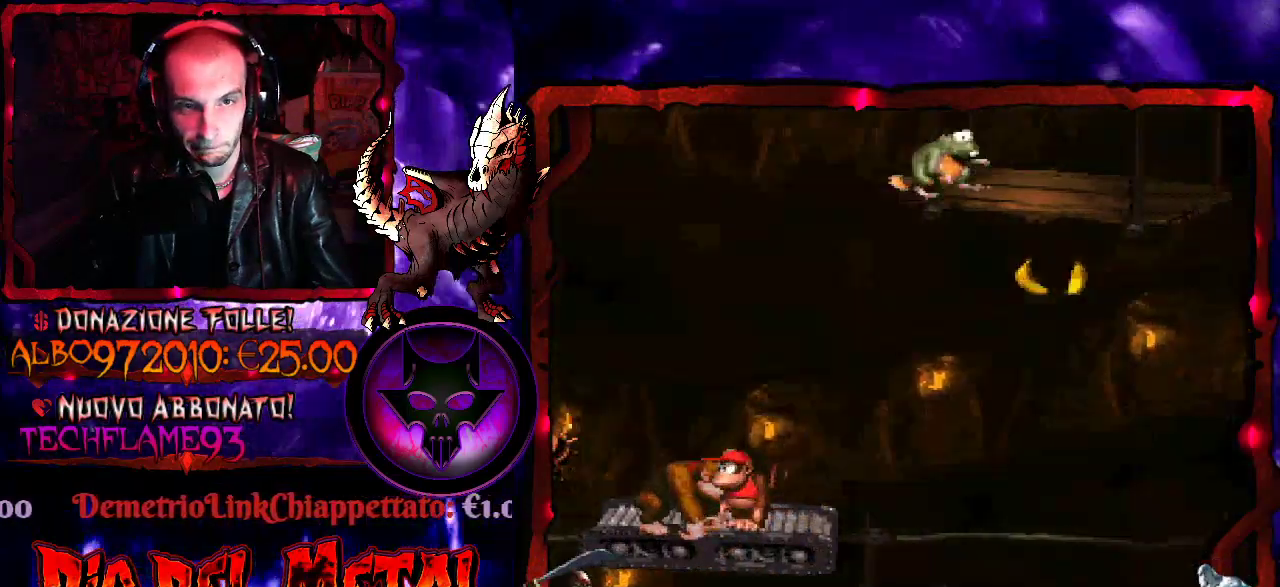
{"buttons": ["B", "Y", "DPAD_RIGHT"], "events": [[400, "DPAD_RIGHT", "down"], [433, "B", "down"]]}
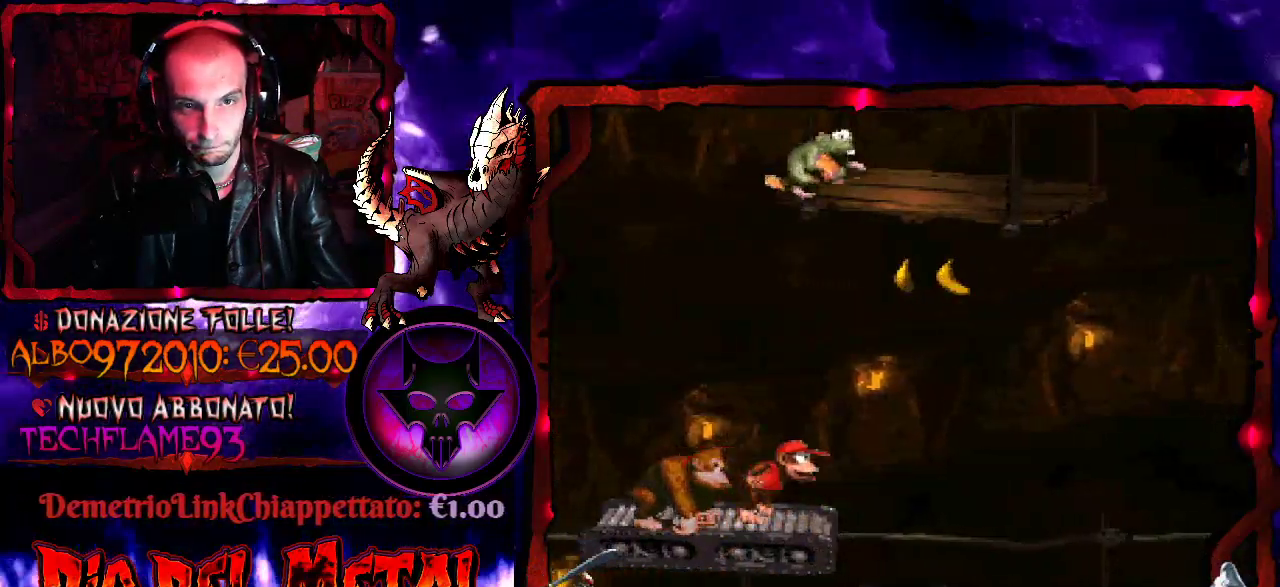
{"buttons": ["Y", "DPAD_LEFT"], "events": [[200, "B", "up"], [367, "DPAD_RIGHT", "up"], [433, "DPAD_LEFT", "down"]]}
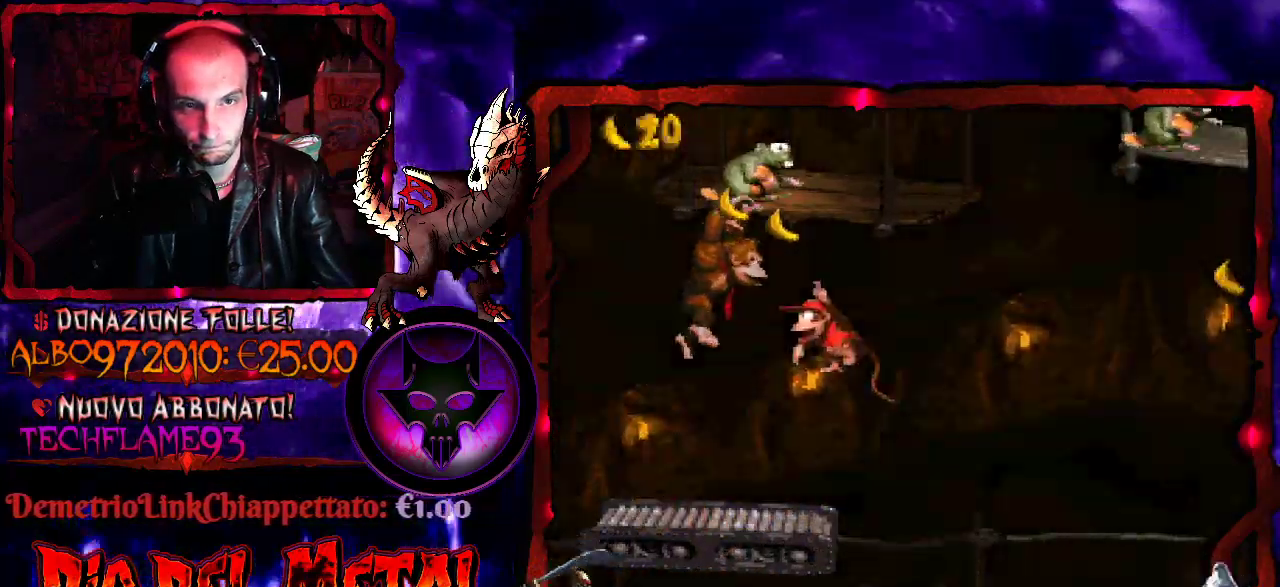
{"buttons": ["Y"], "events": [[67, "DPAD_LEFT", "up"], [367, "DPAD_LEFT", "down"], [500, "DPAD_LEFT", "up"]]}
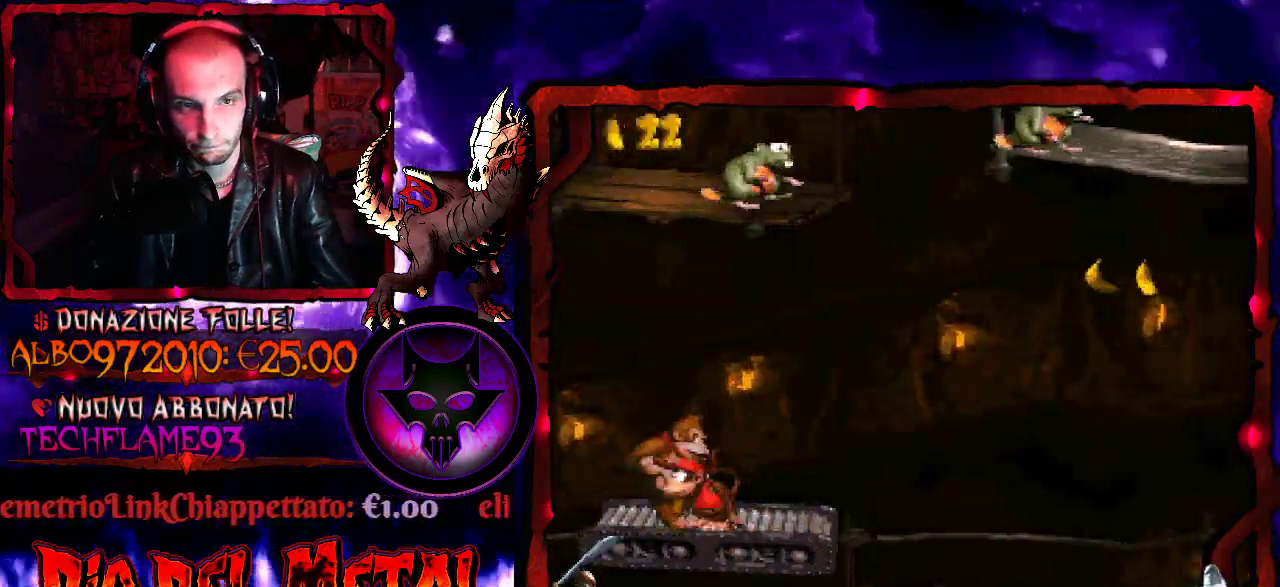
{"buttons": ["Y", "DPAD_LEFT"], "events": [[467, "DPAD_LEFT", "down"]]}
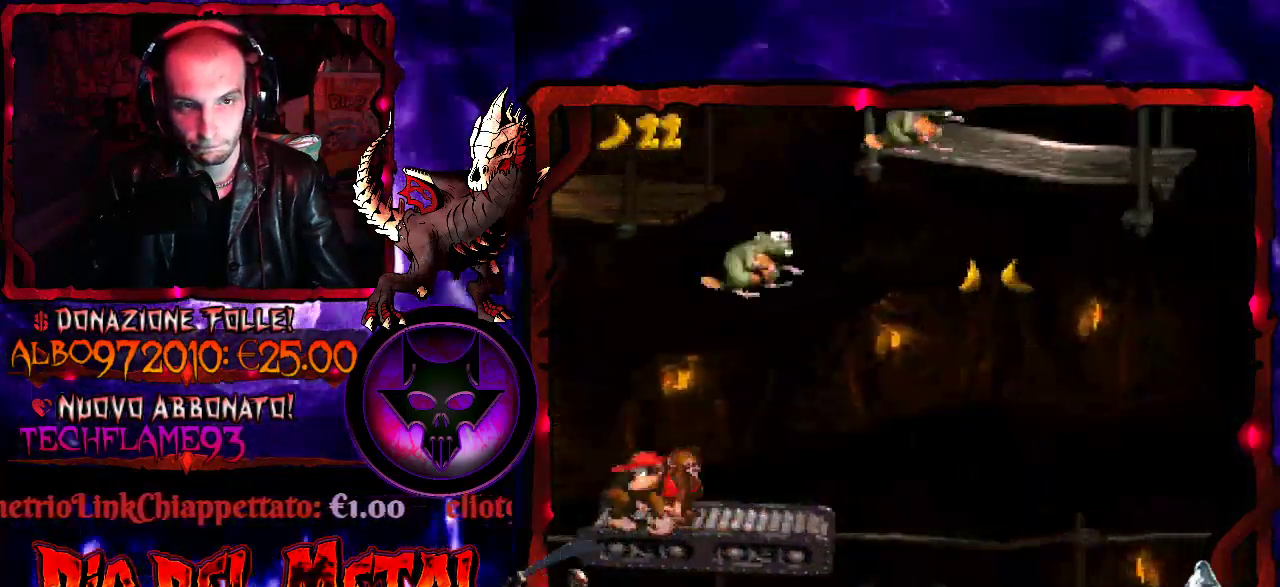
{"buttons": ["Y", "DPAD_RIGHT"], "events": [[33, "B", "down"], [100, "DPAD_LEFT", "up"], [167, "DPAD_RIGHT", "down"], [400, "B", "up"]]}
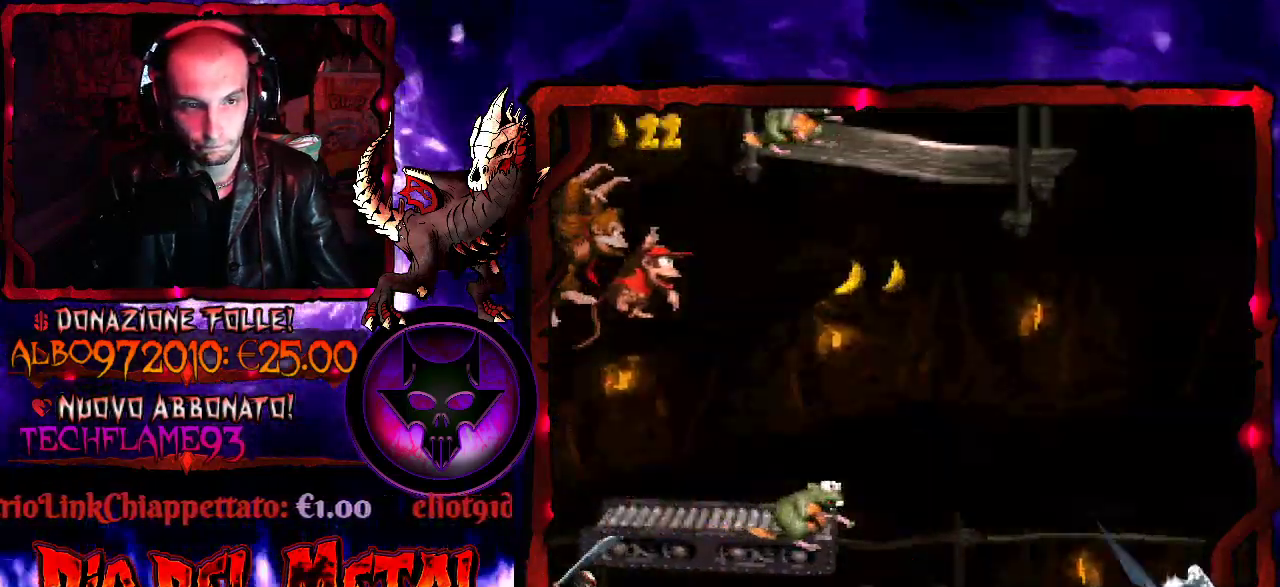
{"buttons": ["B", "Y"], "events": [[133, "DPAD_RIGHT", "up"], [400, "B", "down"]]}
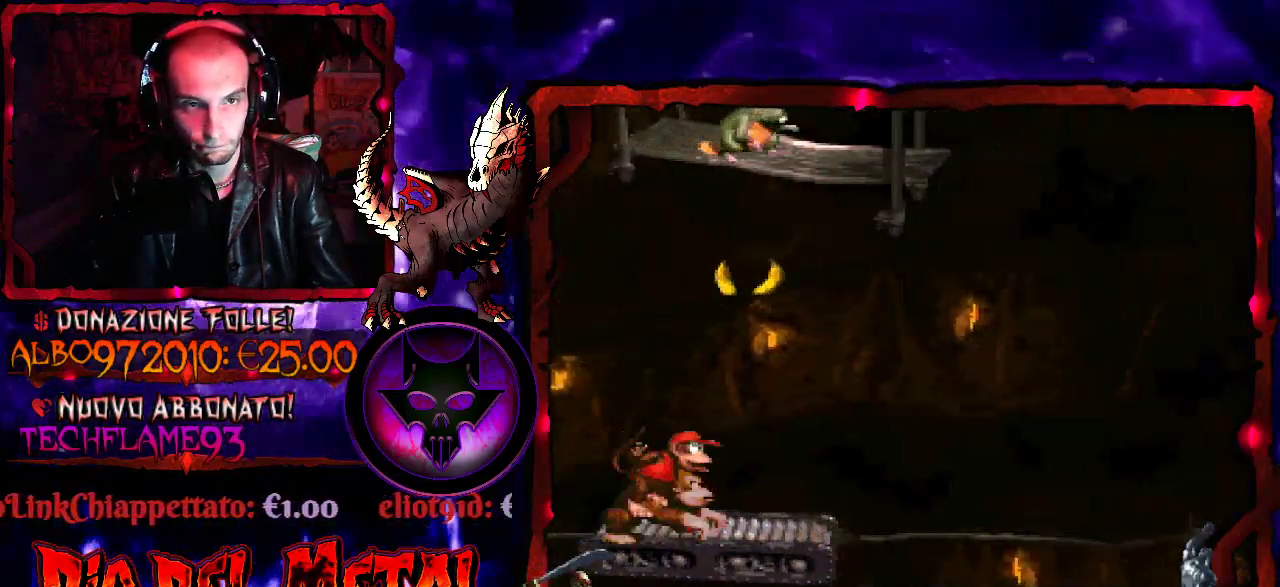
{"buttons": ["Y", "DPAD_RIGHT"], "events": [[67, "DPAD_RIGHT", "down"], [333, "B", "up"]]}
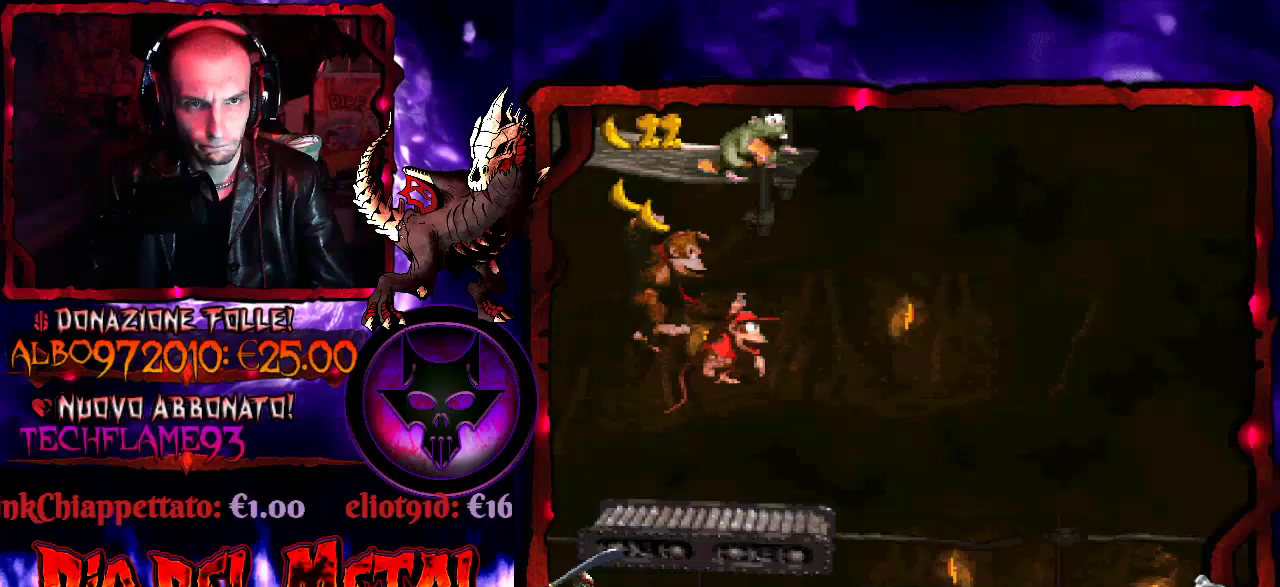
{"buttons": ["B", "Y", "DPAD_LEFT"], "events": [[33, "DPAD_RIGHT", "up"], [167, "DPAD_LEFT", "down"], [300, "DPAD_LEFT", "up"], [433, "DPAD_LEFT", "down"], [500, "B", "down"]]}
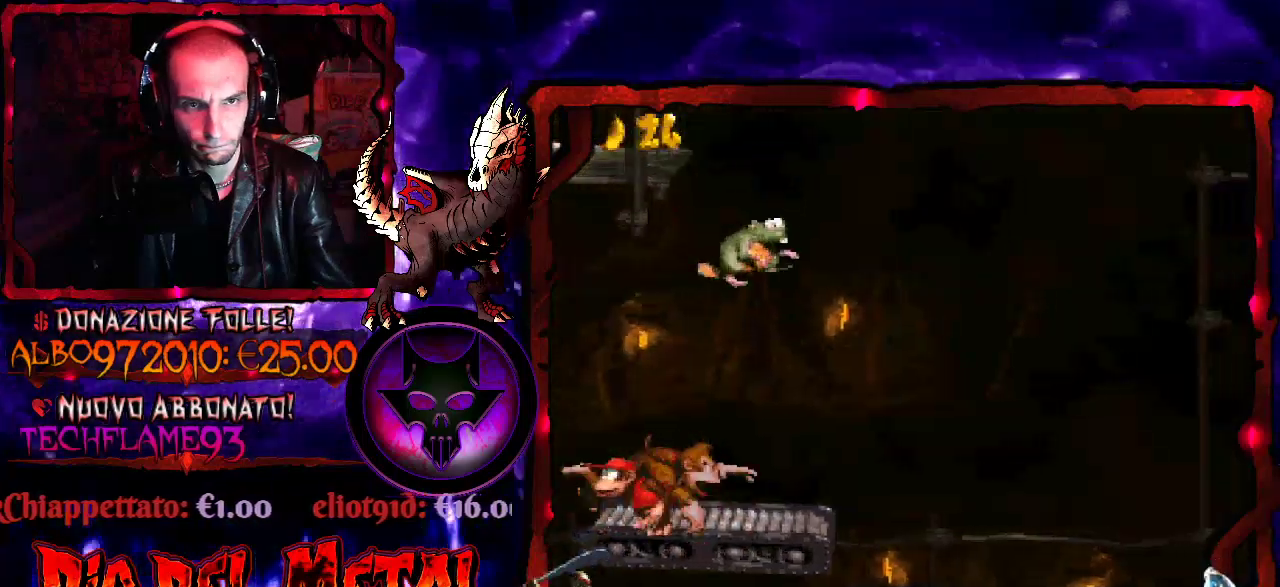
{"buttons": ["B", "Y", "DPAD_RIGHT"], "events": [[33, "DPAD_LEFT", "up"], [100, "DPAD_RIGHT", "down"]]}
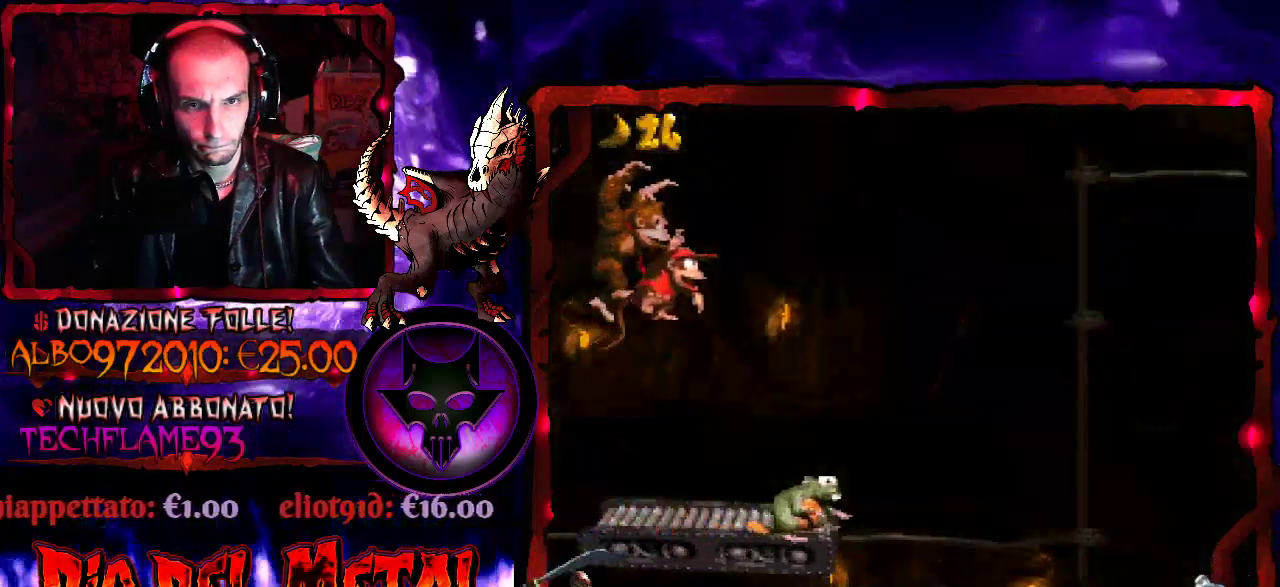
{"buttons": ["Y"], "events": [[33, "B", "up"], [167, "DPAD_RIGHT", "up"]]}
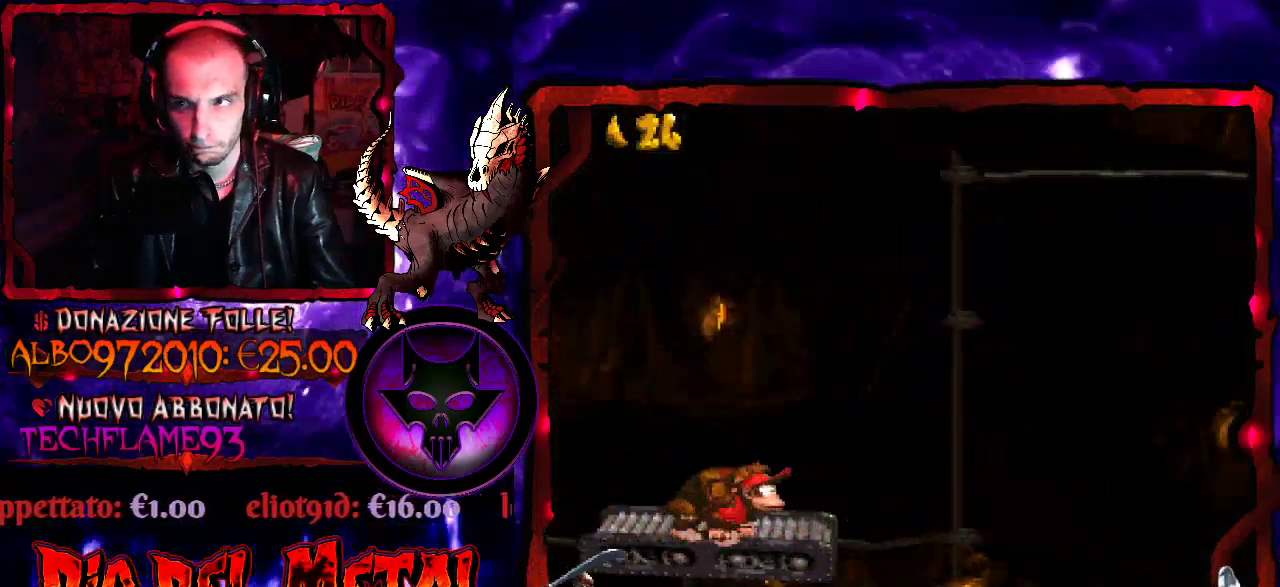
{"buttons": ["Y"], "events": []}
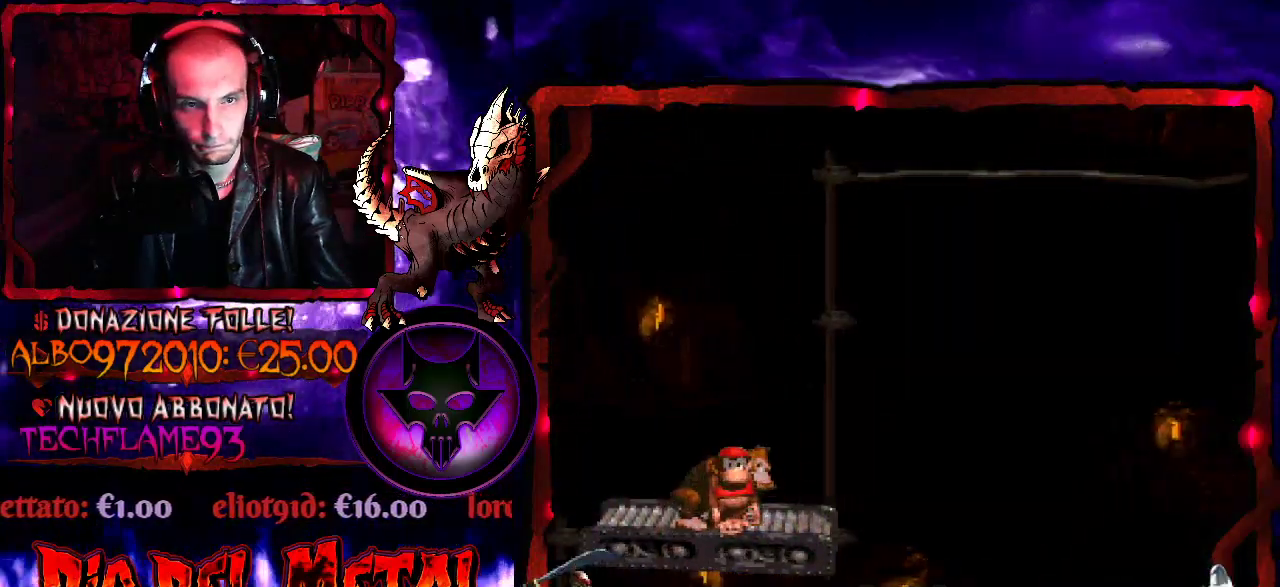
{"buttons": ["Y"], "events": []}
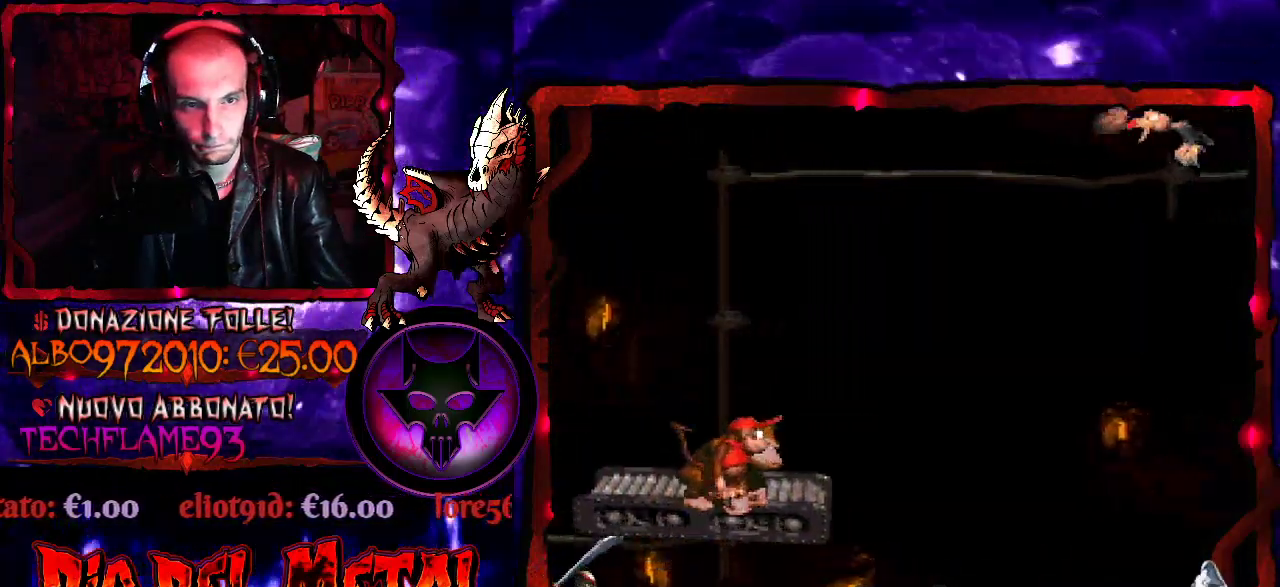
{"buttons": ["Y"], "events": []}
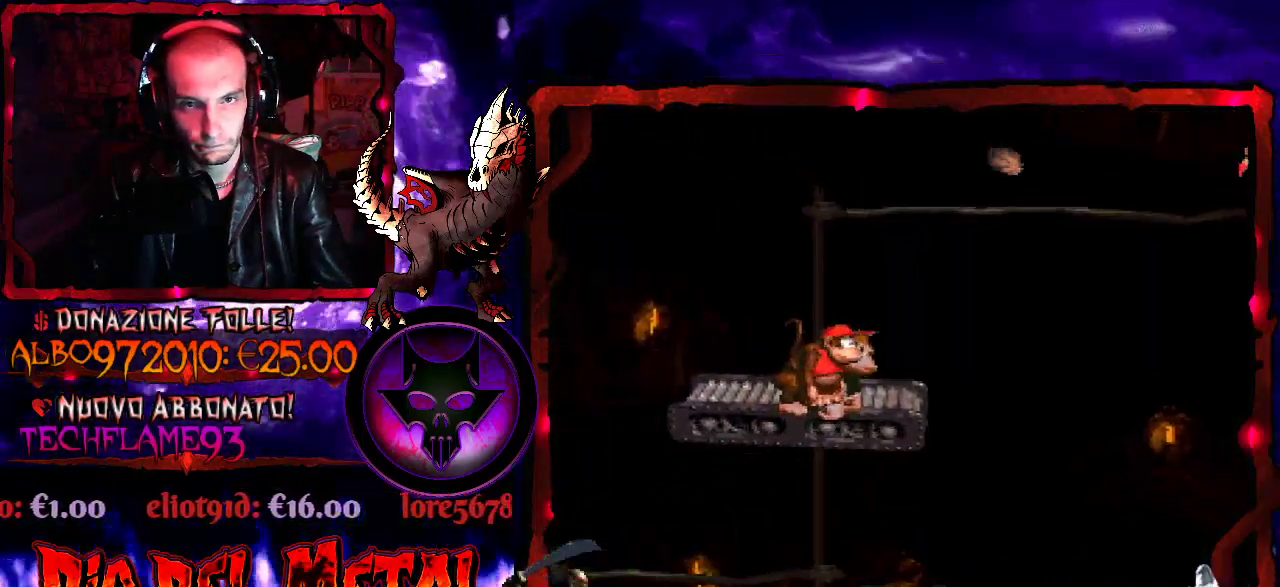
{"buttons": ["Y", "DPAD_DOWN"], "events": [[33, "DPAD_DOWN", "down"]]}
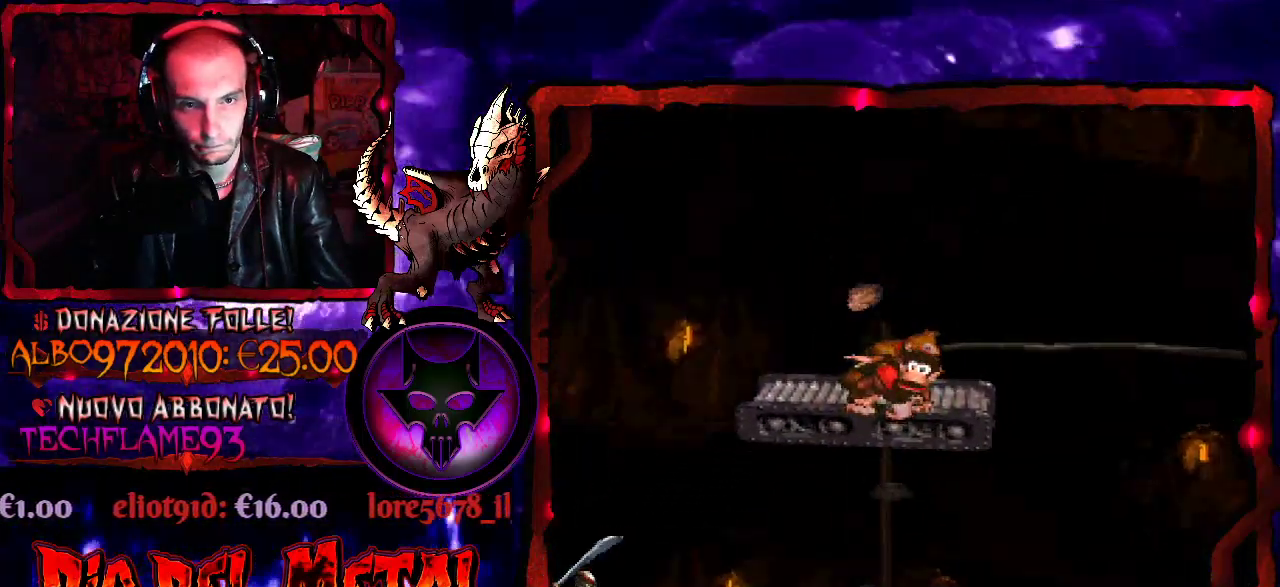
{"buttons": ["Y"], "events": [[167, "DPAD_DOWN", "up"]]}
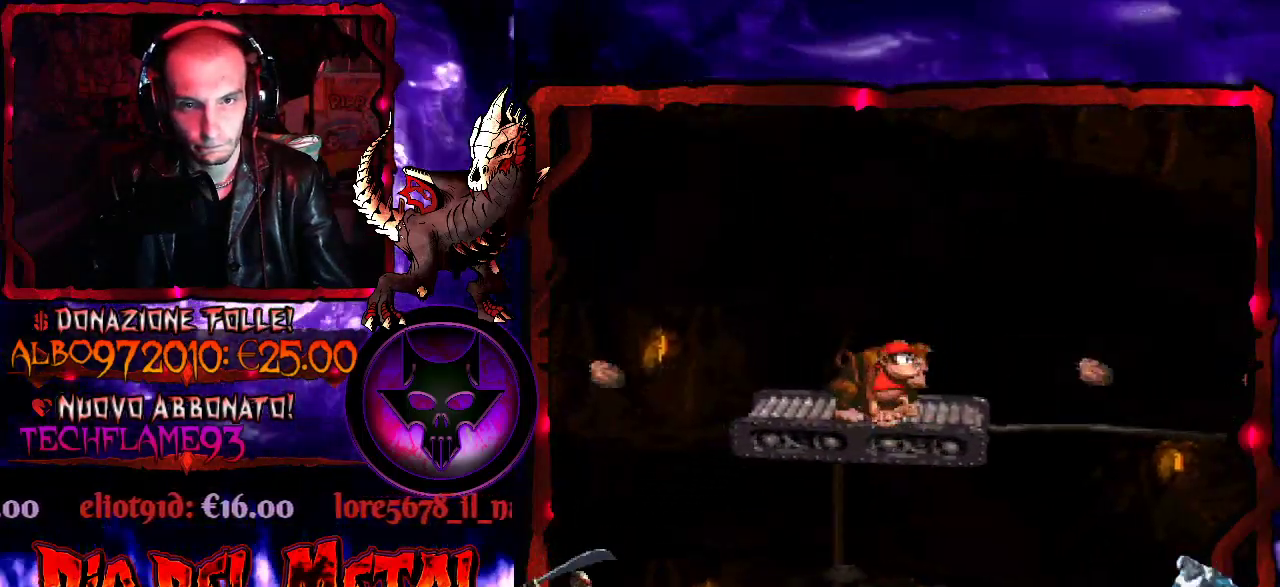
{"buttons": ["Y"], "events": [[67, "B", "down"], [67, "DPAD_RIGHT", "down"], [233, "B", "up"], [300, "DPAD_RIGHT", "up"]]}
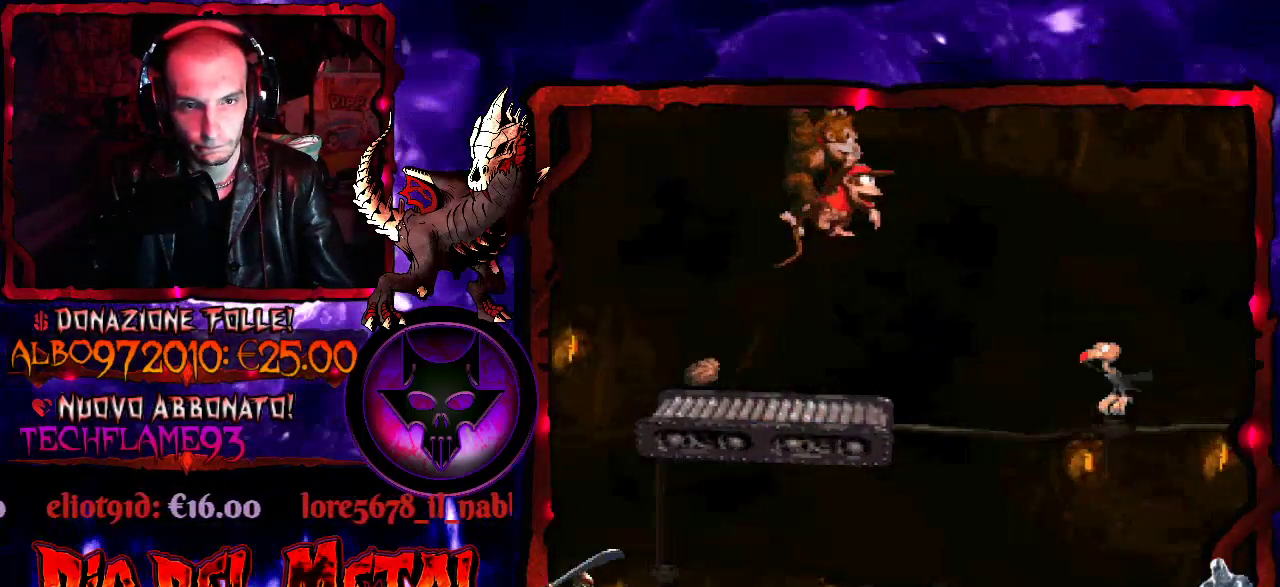
{"buttons": ["B", "Y", "DPAD_RIGHT"], "events": [[367, "B", "down"], [367, "DPAD_RIGHT", "down"]]}
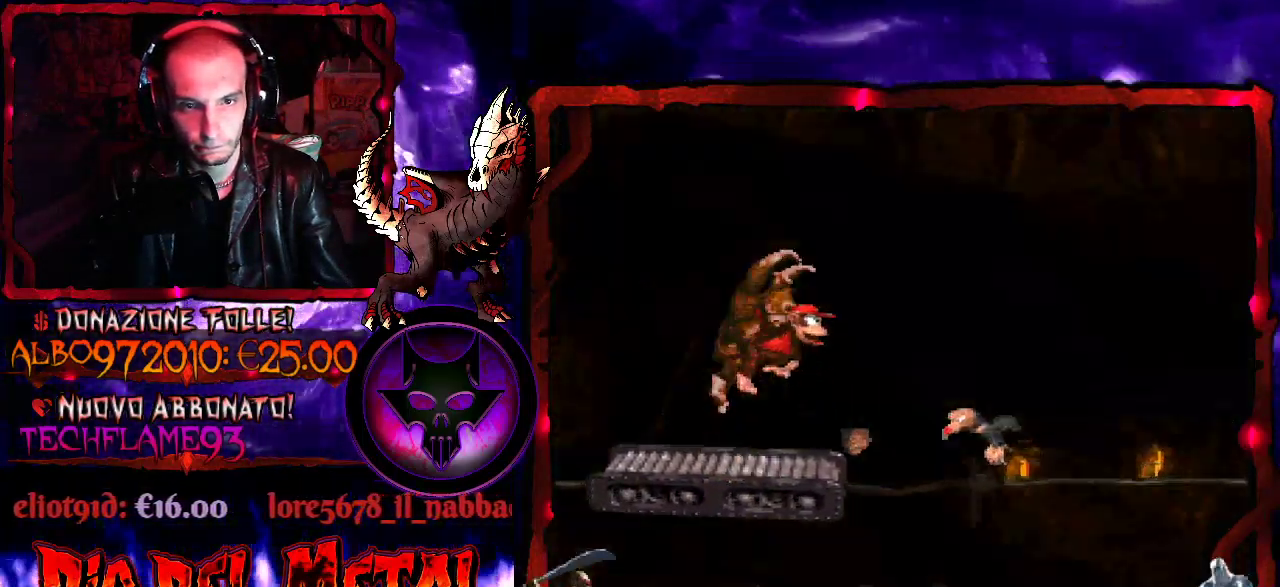
{"buttons": ["Y"], "events": [[167, "B", "up"], [367, "DPAD_RIGHT", "up"]]}
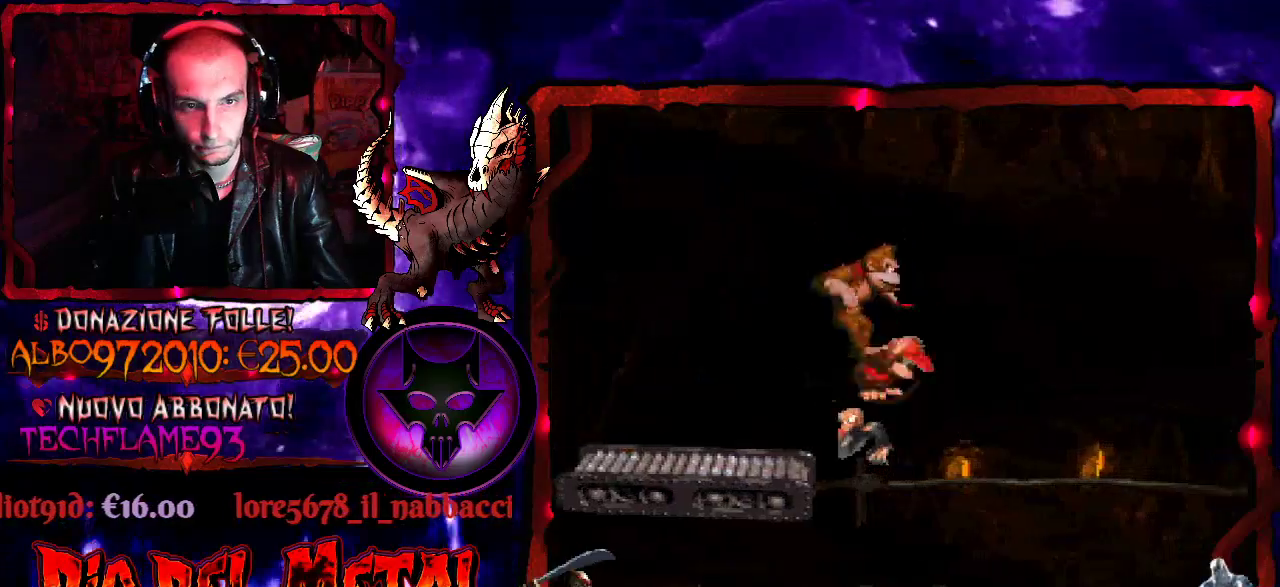
{"buttons": ["Y"], "events": [[167, "DPAD_LEFT", "down"], [400, "DPAD_LEFT", "up"]]}